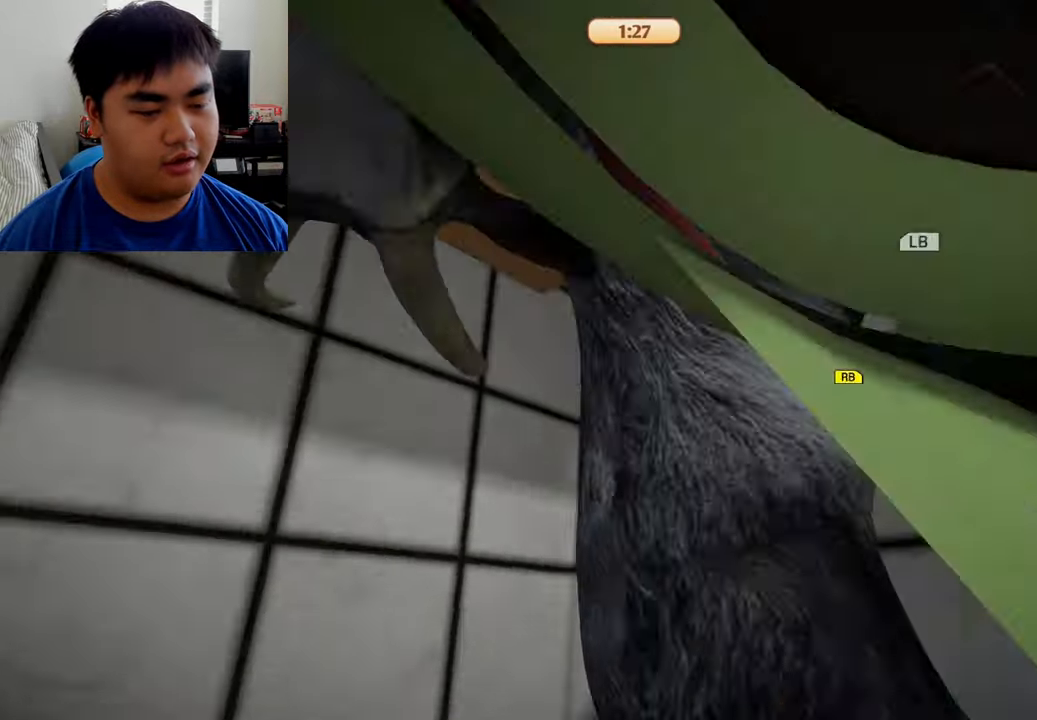
Gameplay with a controller (Xbox layout); each line is a JSON object with the inputs held at the frame after it. "events" lists button and stick changes between this image and that frame as [ms after this image, input, new state], when the widget could be followed in between.
{"buttons": ["L1", "R1"], "left_stick": "up-left", "right_stick": "center", "events": [[375, "left_stick", "up-left"]]}
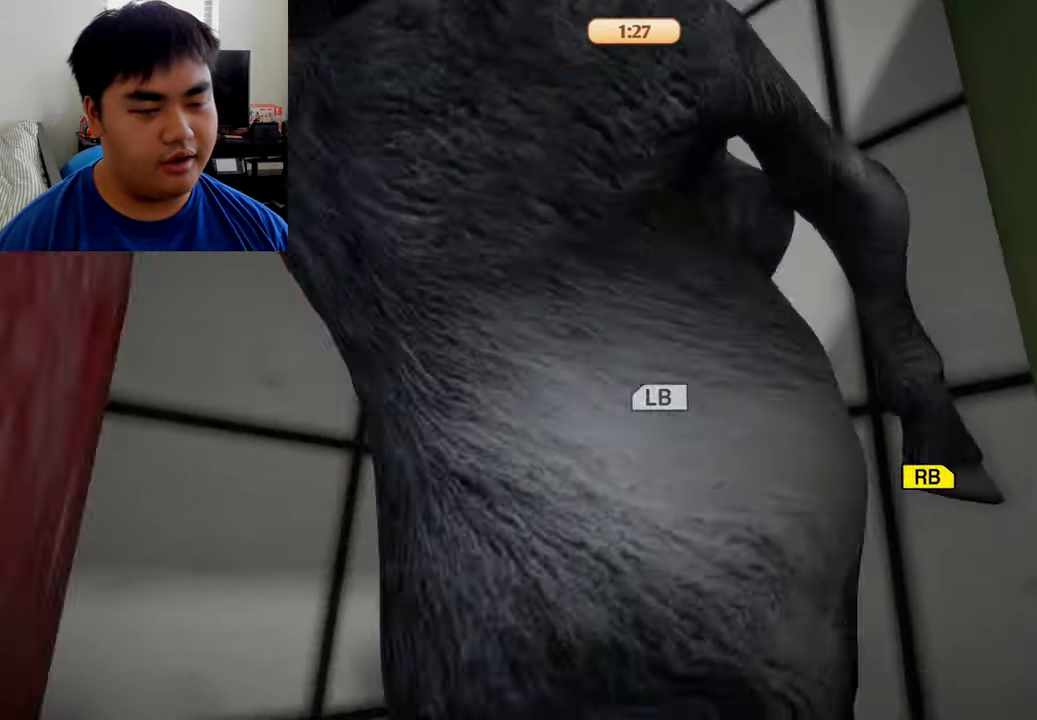
{"buttons": ["L1", "R1"], "left_stick": "left", "right_stick": "center", "events": [[84, "left_stick", "left"]]}
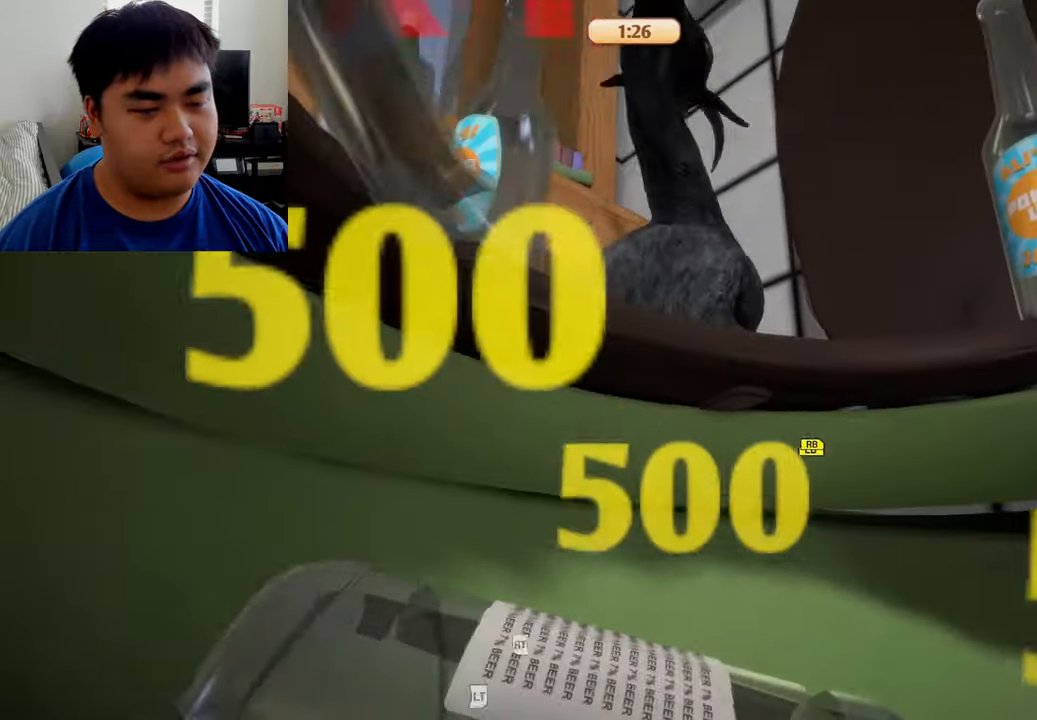
{"buttons": ["L1", "R1"], "left_stick": "up", "right_stick": "center", "events": [[292, "left_stick", "up-left"], [459, "left_stick", "up"]]}
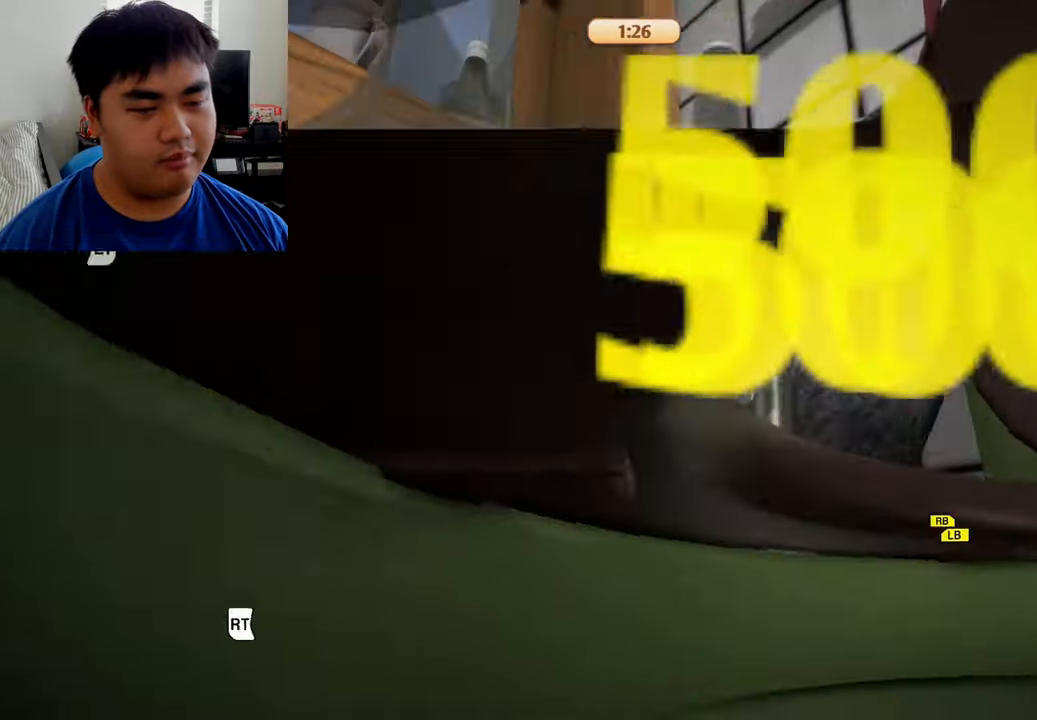
{"buttons": ["R2"], "left_stick": "down-right", "right_stick": "center", "events": [[84, "left_stick", "up-right"], [209, "left_stick", "right"], [334, "L1", "up"], [334, "R1", "up"], [334, "R2", "down"], [417, "left_stick", "down-right"]]}
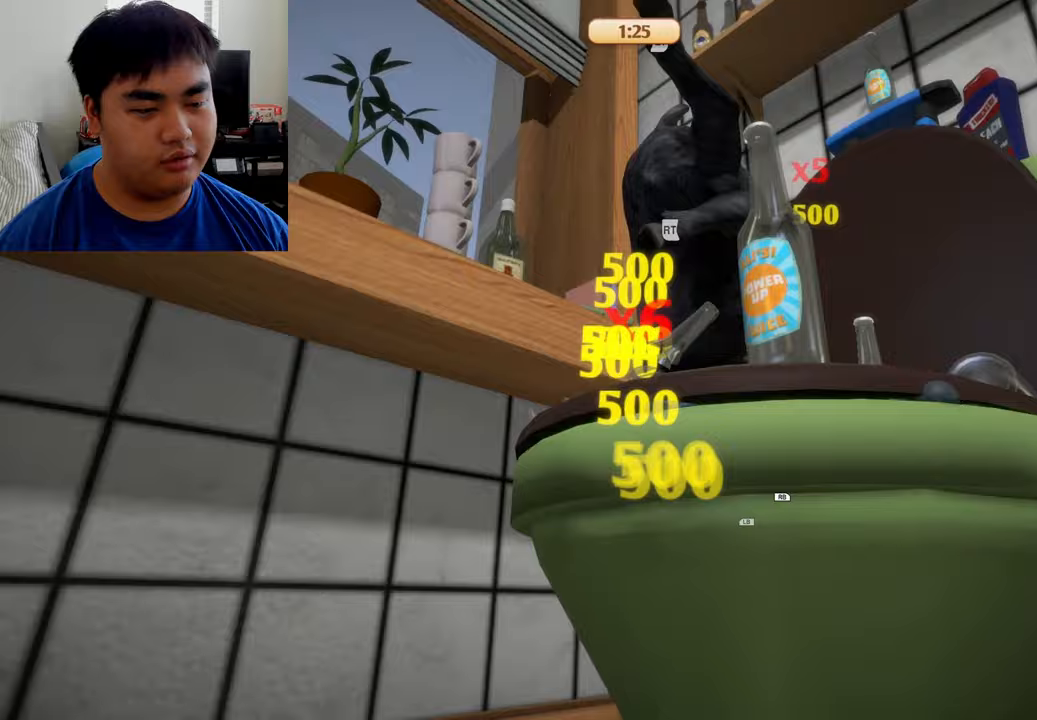
{"buttons": ["R1"], "left_stick": "down-left", "right_stick": "center", "events": [[42, "left_stick", "down"], [250, "R2", "up"], [292, "R1", "down"], [458, "left_stick", "down-left"]]}
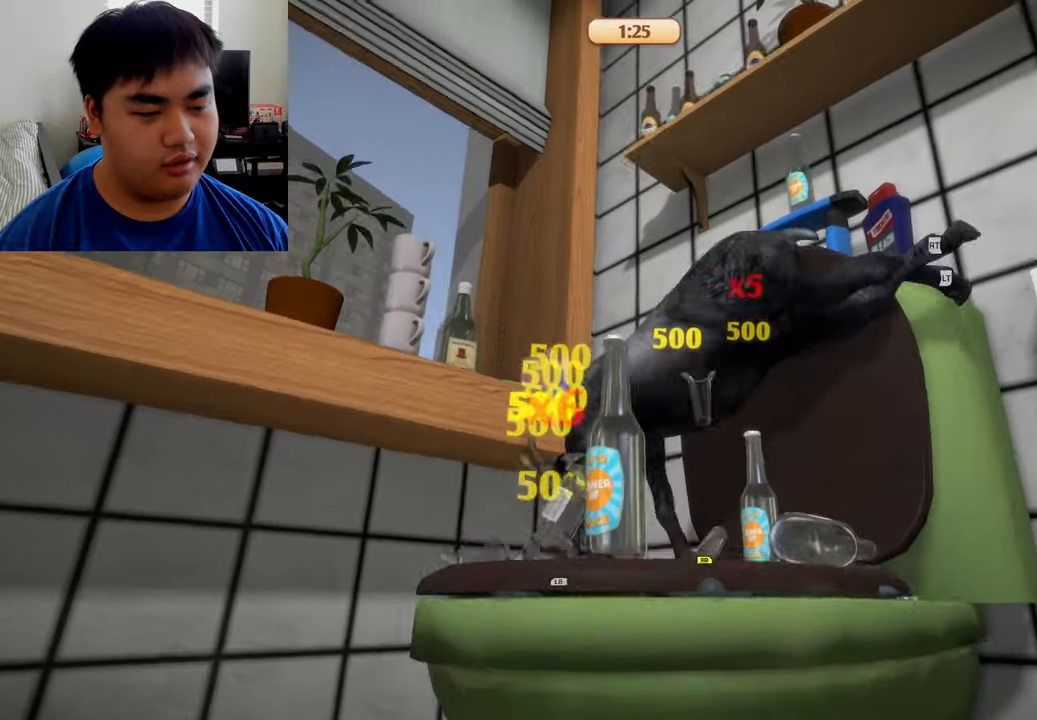
{"buttons": [], "left_stick": "down-right", "right_stick": "center", "events": [[250, "R1", "up"], [250, "left_stick", "down"], [375, "left_stick", "down-right"]]}
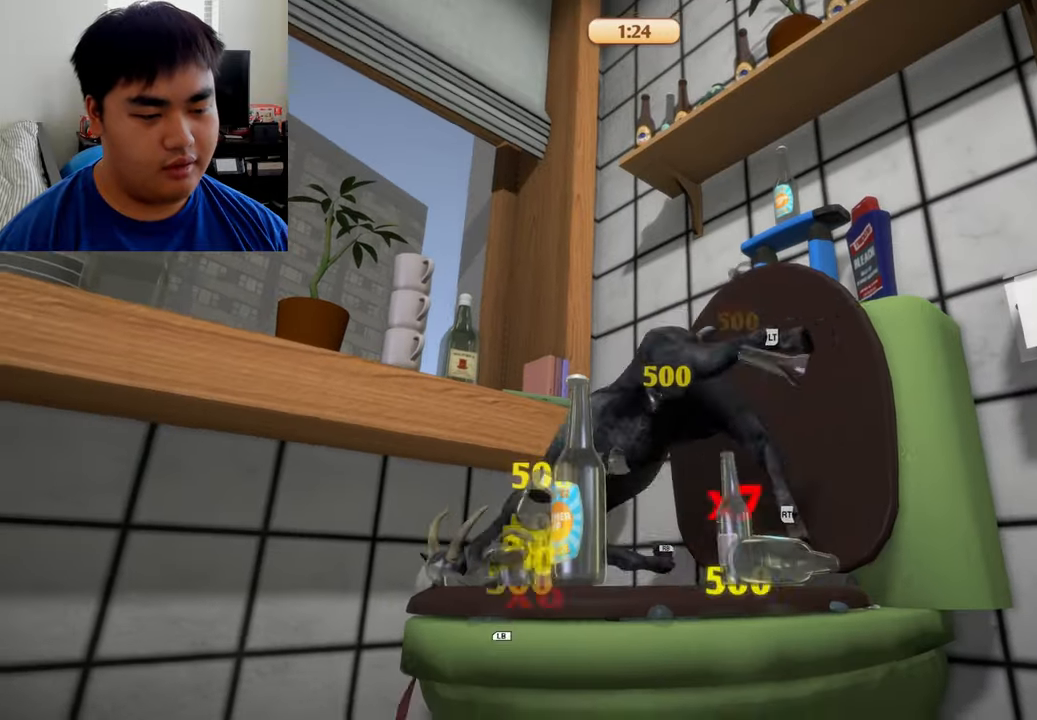
{"buttons": [], "left_stick": "down-right", "right_stick": "down", "events": [[417, "right_stick", "down"]]}
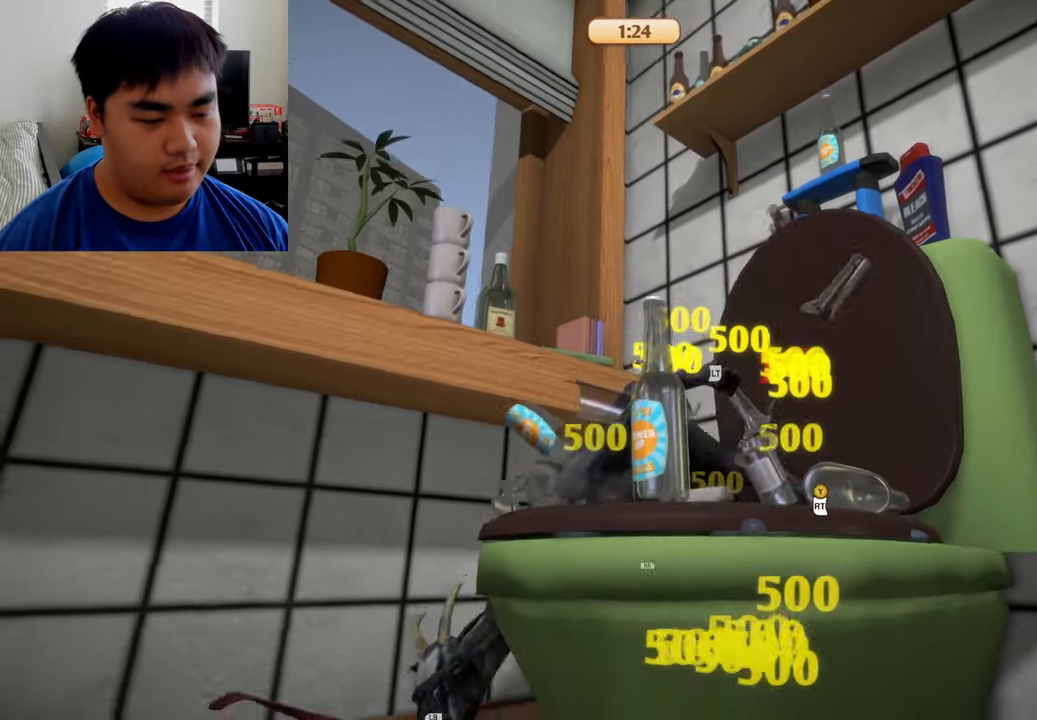
{"buttons": ["L1", "R1"], "left_stick": "up-left", "right_stick": "center", "events": [[42, "left_stick", "right"], [292, "left_stick", "up"], [333, "R1", "down"], [375, "left_stick", "left"], [375, "right_stick", "center"], [417, "L1", "down"], [500, "left_stick", "up-left"]]}
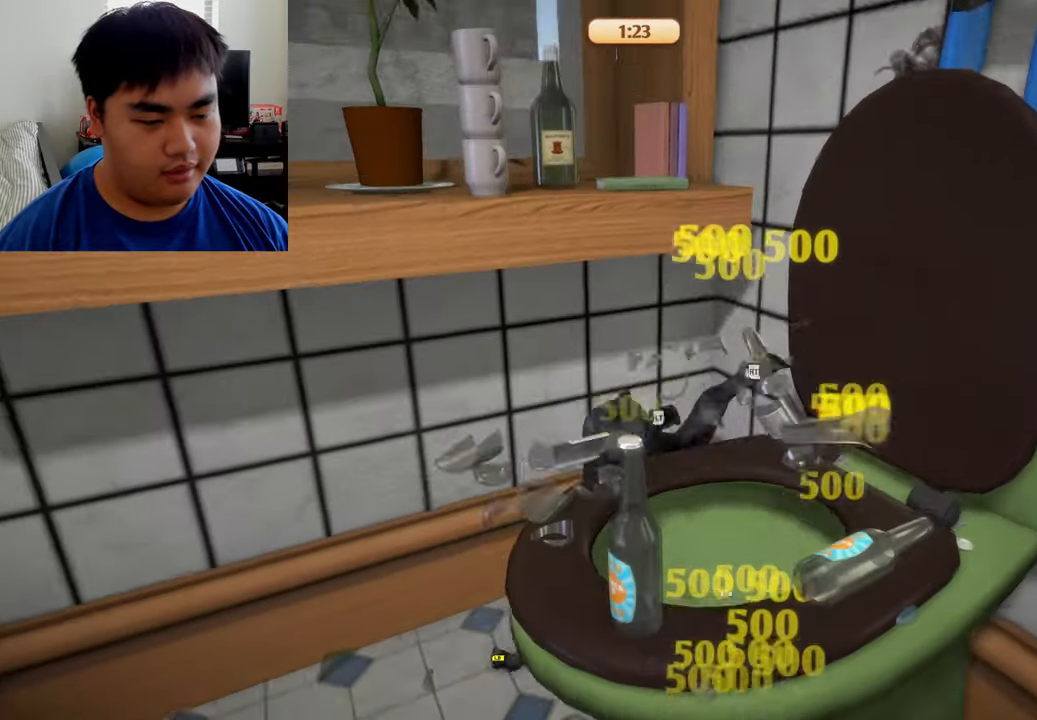
{"buttons": ["L2", "R2"], "left_stick": "up", "right_stick": "center", "events": [[375, "L1", "up"], [417, "R1", "up"], [500, "L2", "down"], [500, "R2", "down"], [500, "left_stick", "up"]]}
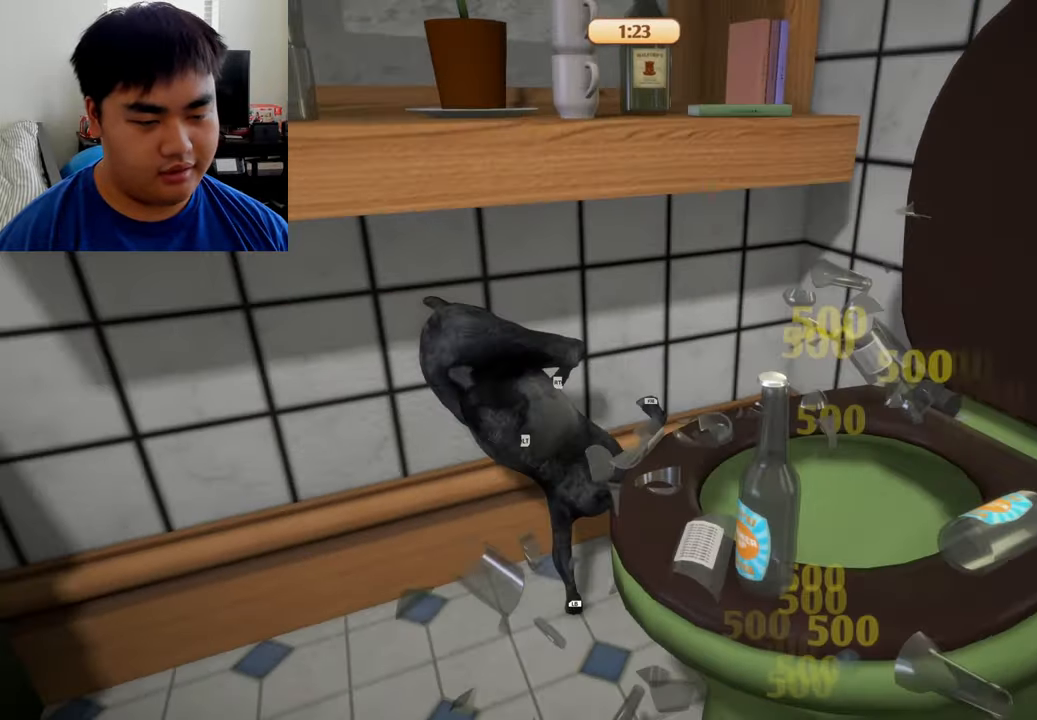
{"buttons": ["L2", "R2"], "left_stick": "center", "right_stick": "center", "events": [[292, "left_stick", "center"]]}
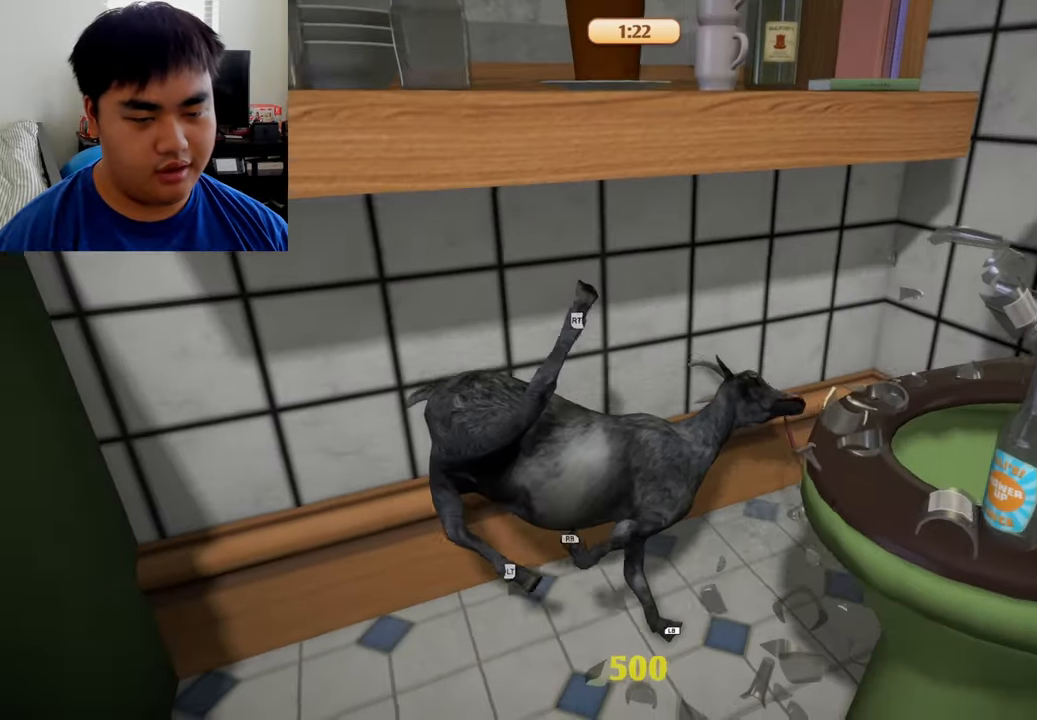
{"buttons": ["L2", "R2"], "left_stick": "down", "right_stick": "center", "events": [[83, "left_stick", "up-left"], [458, "left_stick", "down"]]}
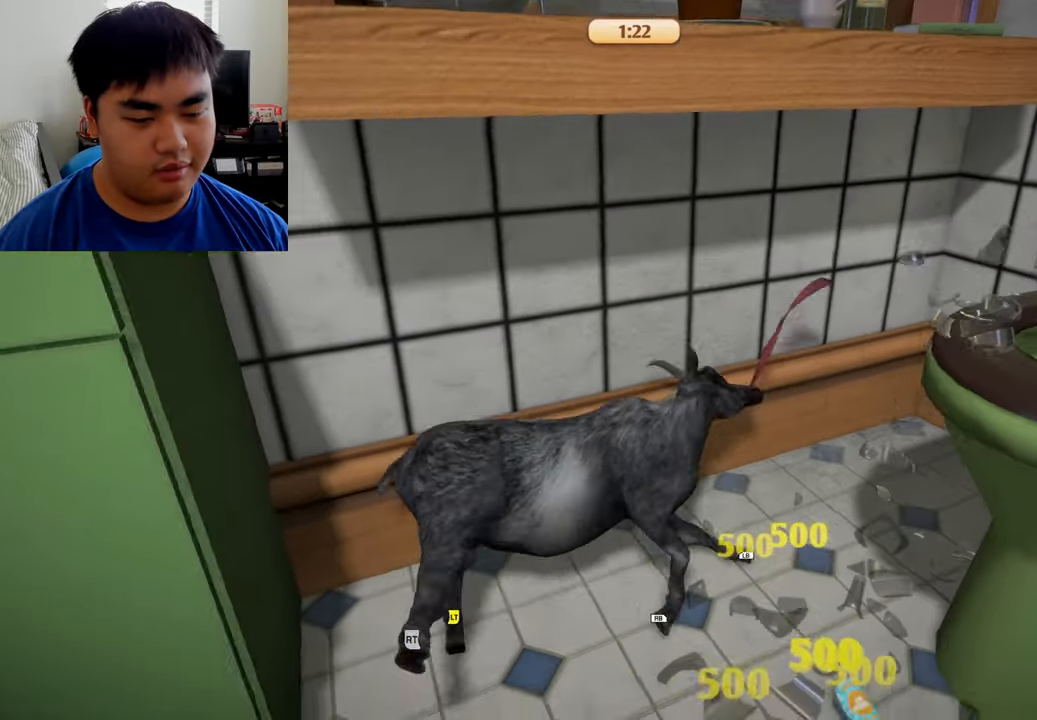
{"buttons": ["L2", "R2"], "left_stick": "up-left", "right_stick": "center", "events": [[125, "left_stick", "right"], [250, "left_stick", "up"], [417, "left_stick", "up-left"]]}
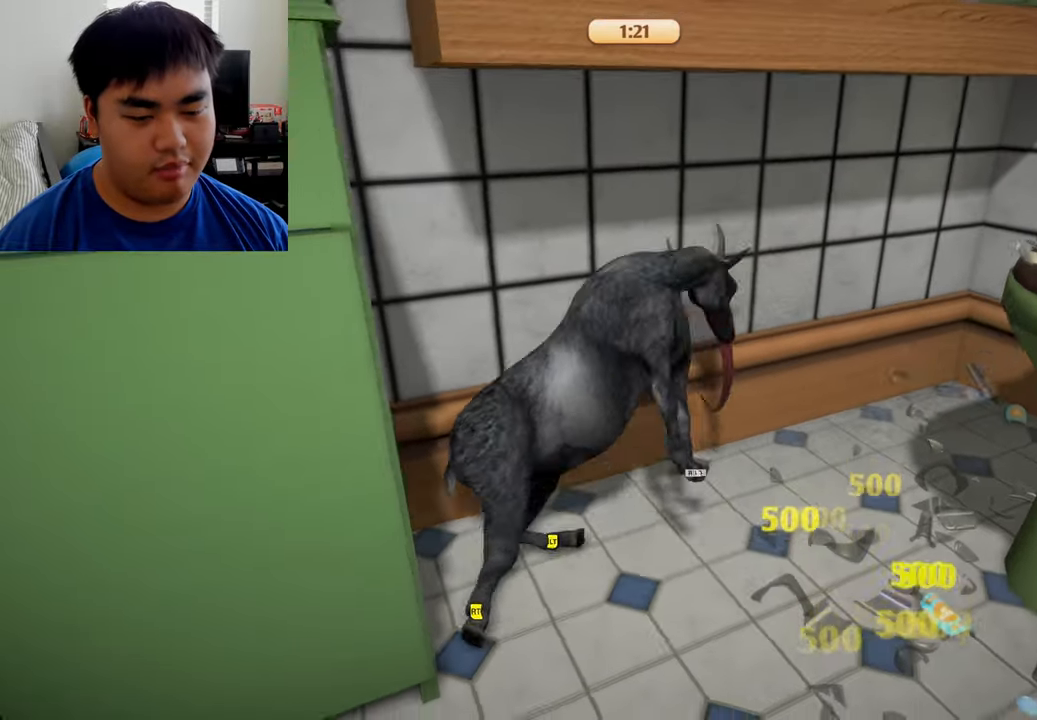
{"buttons": ["L1", "R1"], "left_stick": "left", "right_stick": "center", "events": [[83, "left_stick", "left"], [333, "L2", "up"], [333, "R1", "down"], [375, "R2", "up"], [417, "L1", "down"]]}
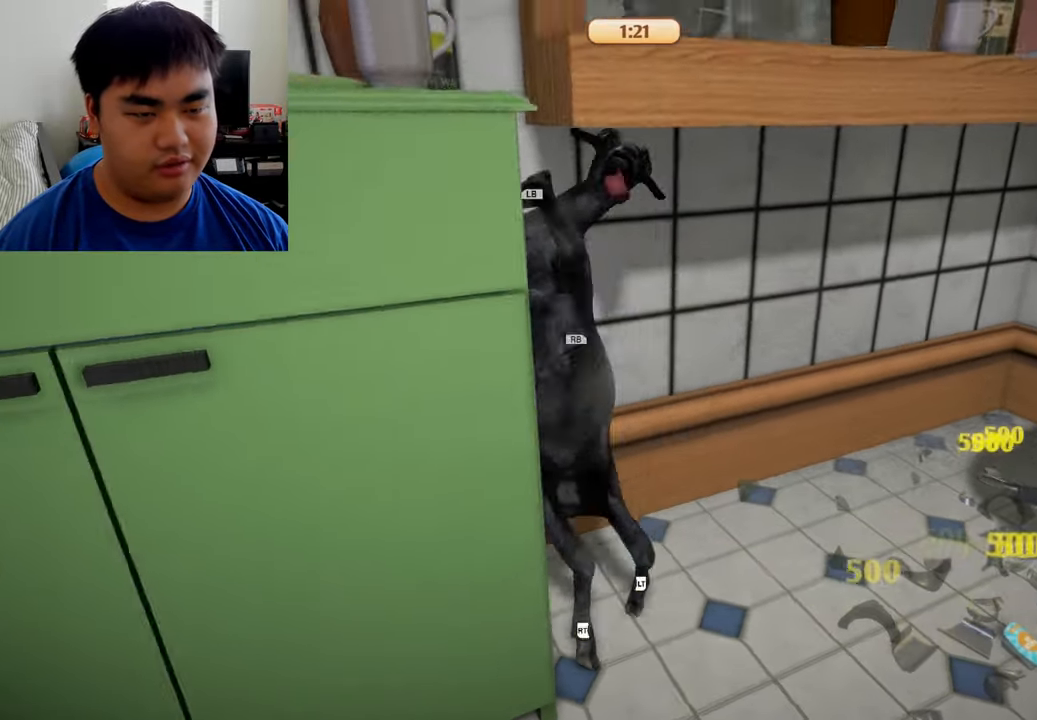
{"buttons": ["L1", "R1"], "left_stick": "up-right", "right_stick": "center", "events": [[167, "left_stick", "down"], [292, "left_stick", "right"], [500, "left_stick", "up-right"]]}
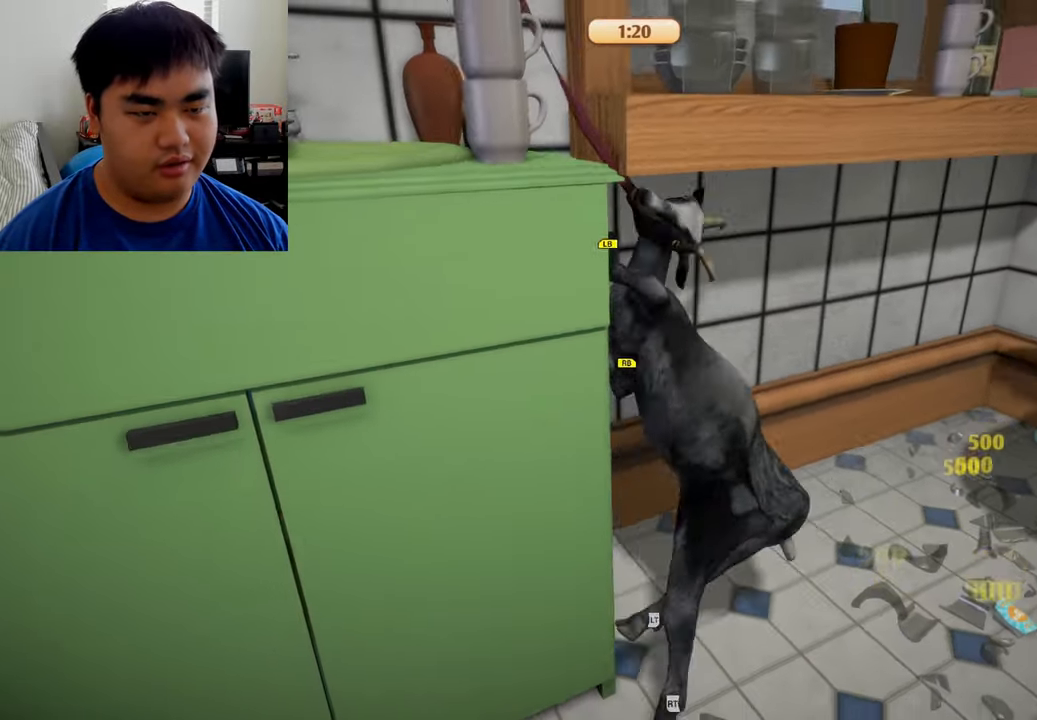
{"buttons": ["L1", "R1"], "left_stick": "left", "right_stick": "center", "events": [[333, "left_stick", "up-left"], [416, "left_stick", "left"]]}
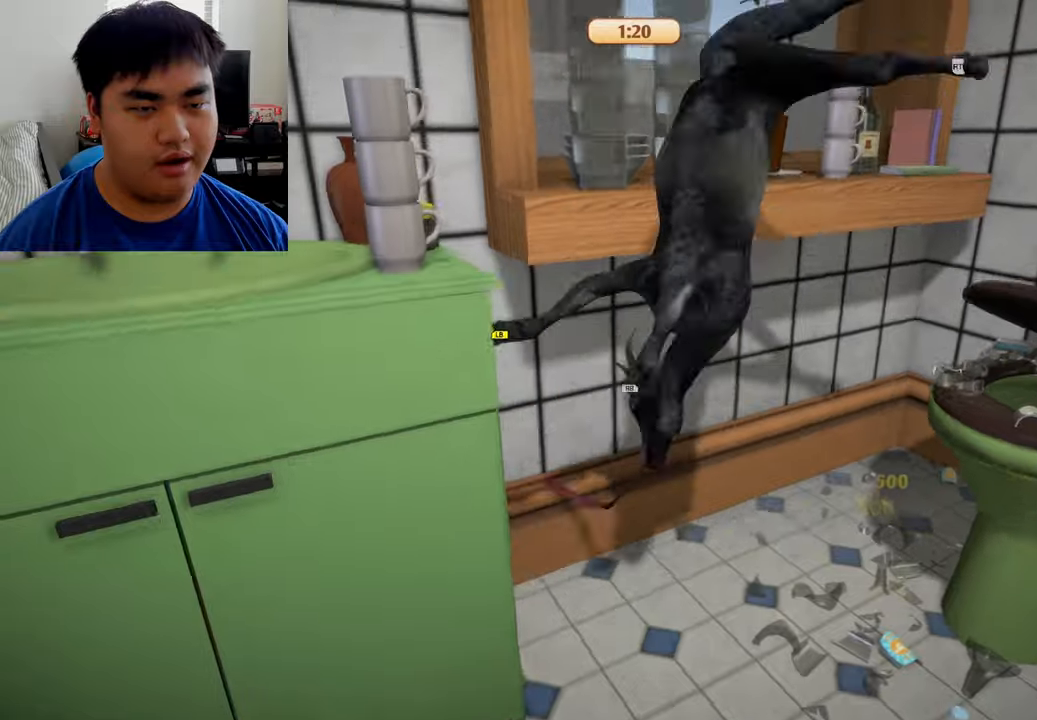
{"buttons": [], "left_stick": "left", "right_stick": "center", "events": [[166, "L1", "up"], [250, "R1", "up"]]}
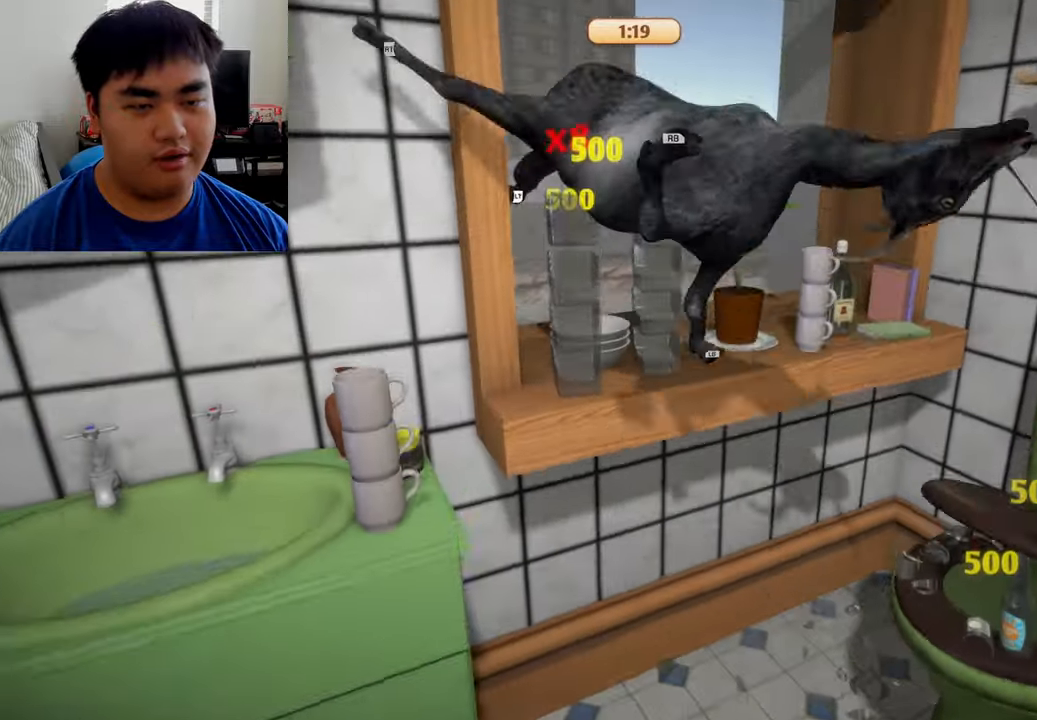
{"buttons": [], "left_stick": "up-left", "right_stick": "center", "events": [[166, "left_stick", "up-left"]]}
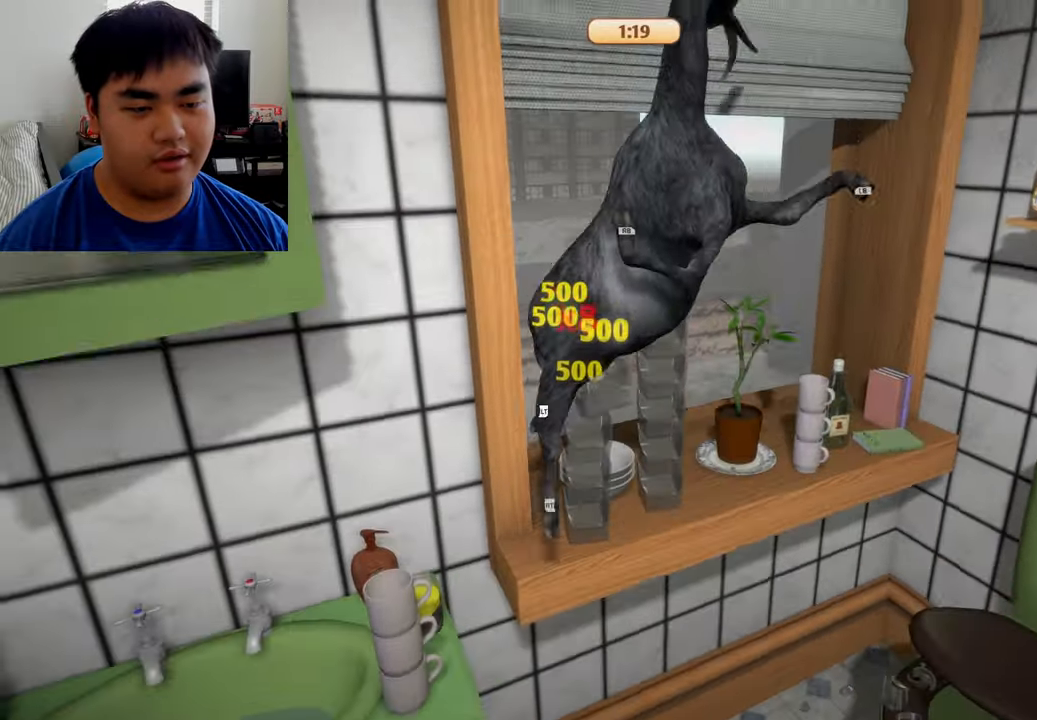
{"buttons": ["L1", "R1"], "left_stick": "up", "right_stick": "center", "events": [[166, "L1", "down"], [166, "R1", "down"], [166, "left_stick", "up"]]}
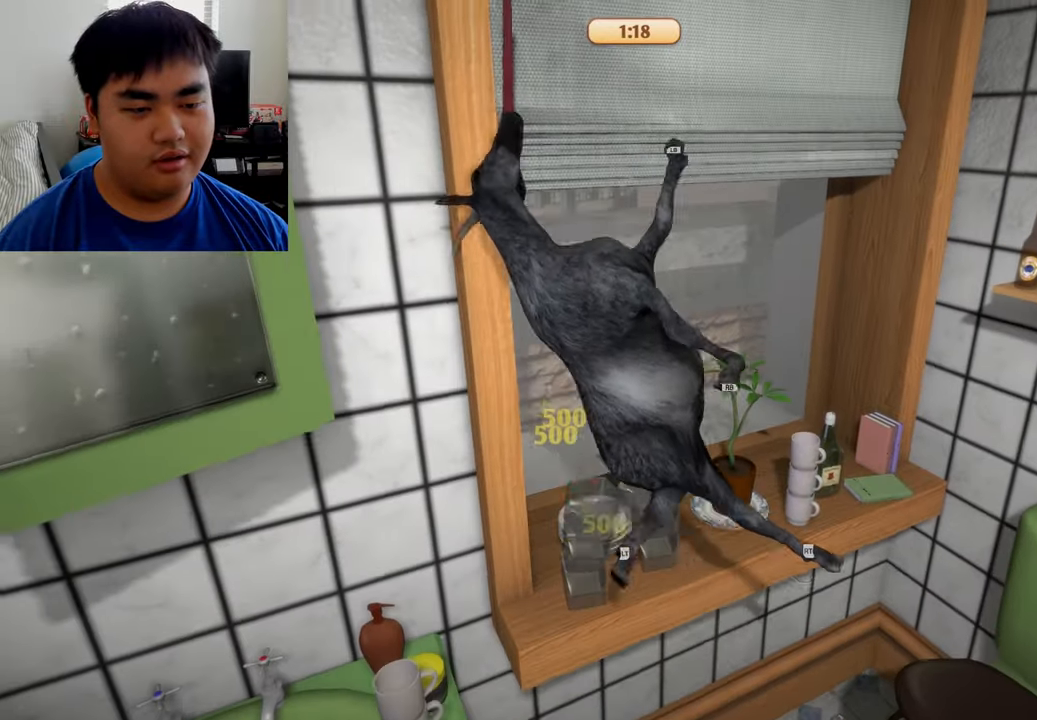
{"buttons": ["L1", "R1", "R2"], "left_stick": "up", "right_stick": "center", "events": [[250, "R2", "down"]]}
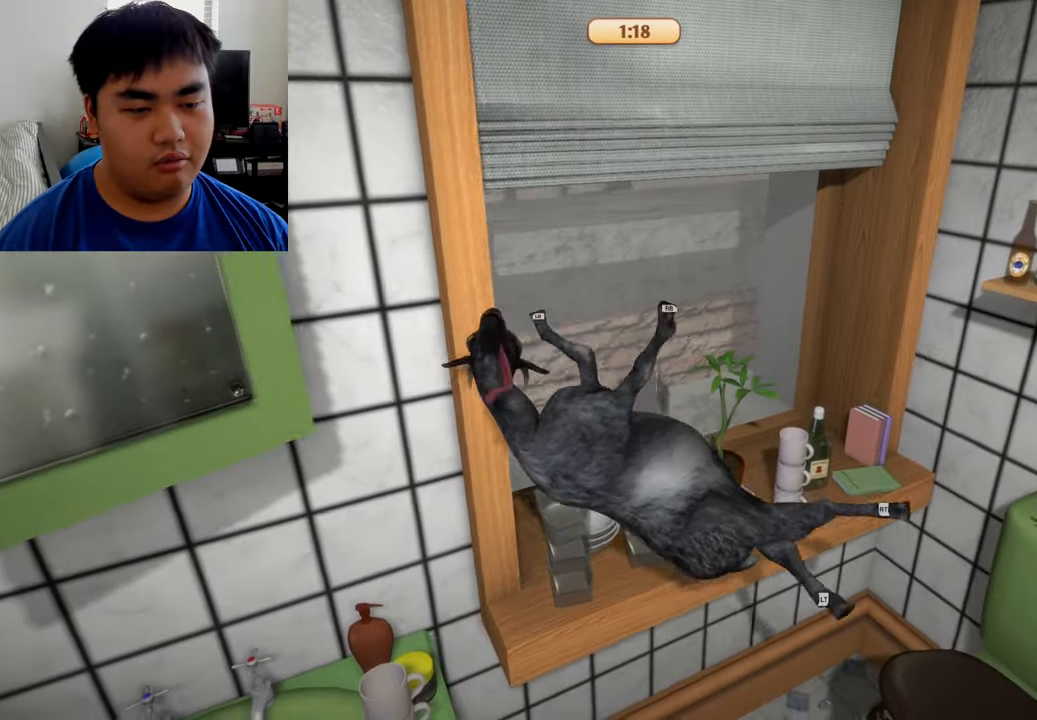
{"buttons": ["L1", "R1", "R2"], "left_stick": "up", "right_stick": "center", "events": []}
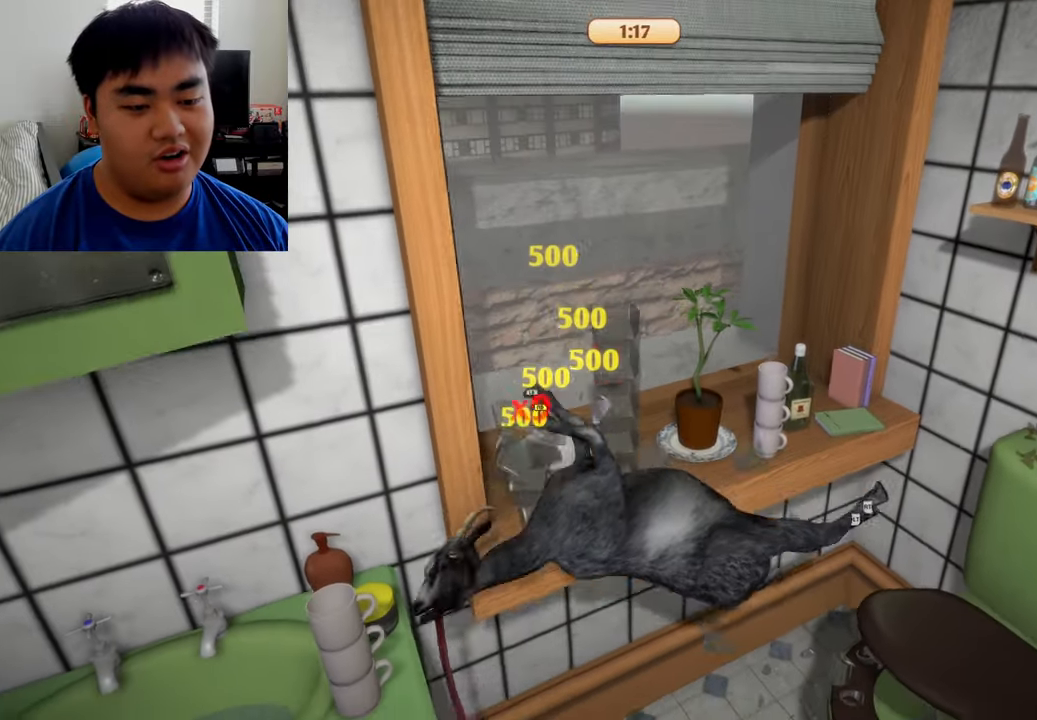
{"buttons": ["L1", "R1", "R2"], "left_stick": "up", "right_stick": "center", "events": []}
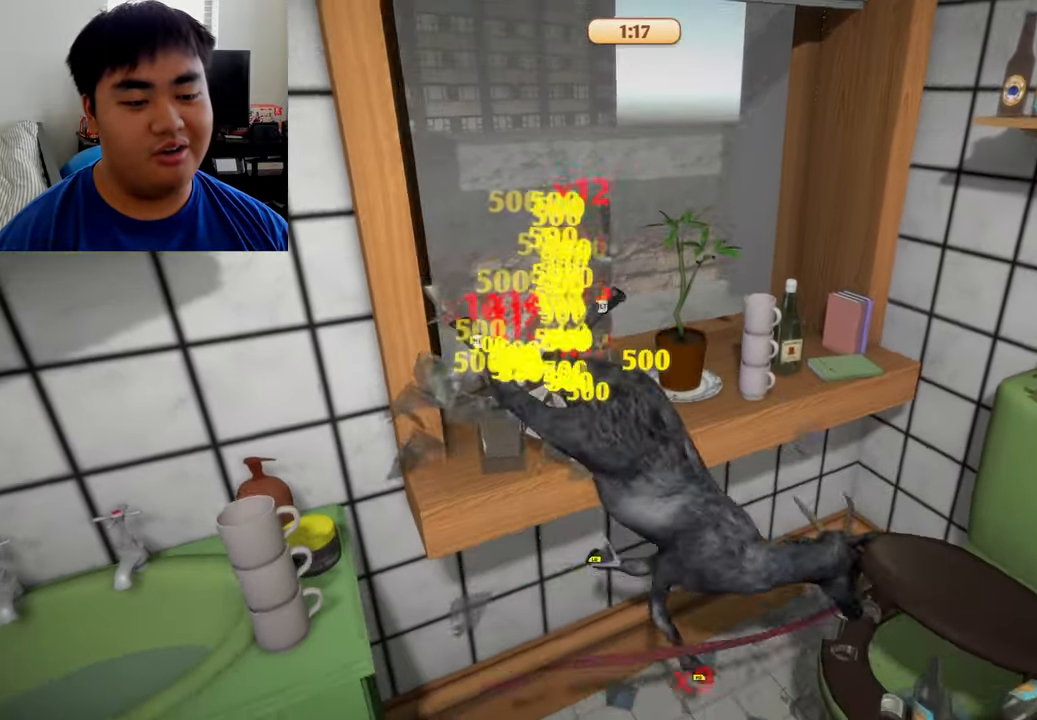
{"buttons": ["R1", "R2"], "left_stick": "down", "right_stick": "center", "events": [[333, "L1", "up"], [333, "left_stick", "down"]]}
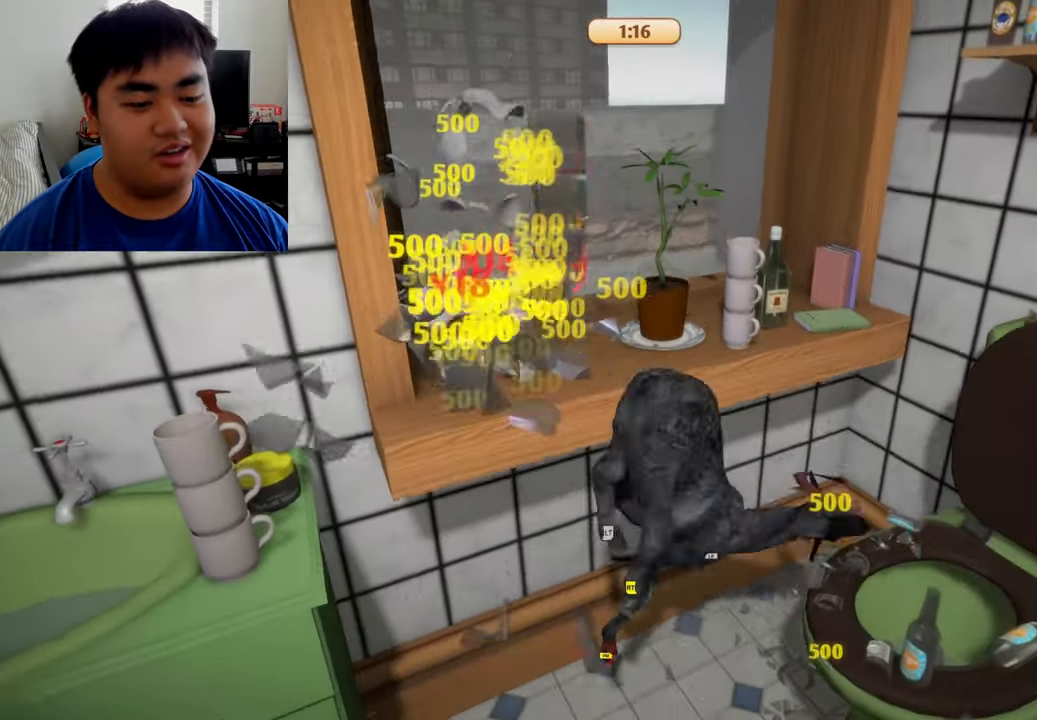
{"buttons": [], "left_stick": "down-left", "right_stick": "center", "events": [[83, "L1", "down"], [166, "L1", "up"], [208, "R1", "up"], [208, "R2", "up"], [375, "left_stick", "down-left"]]}
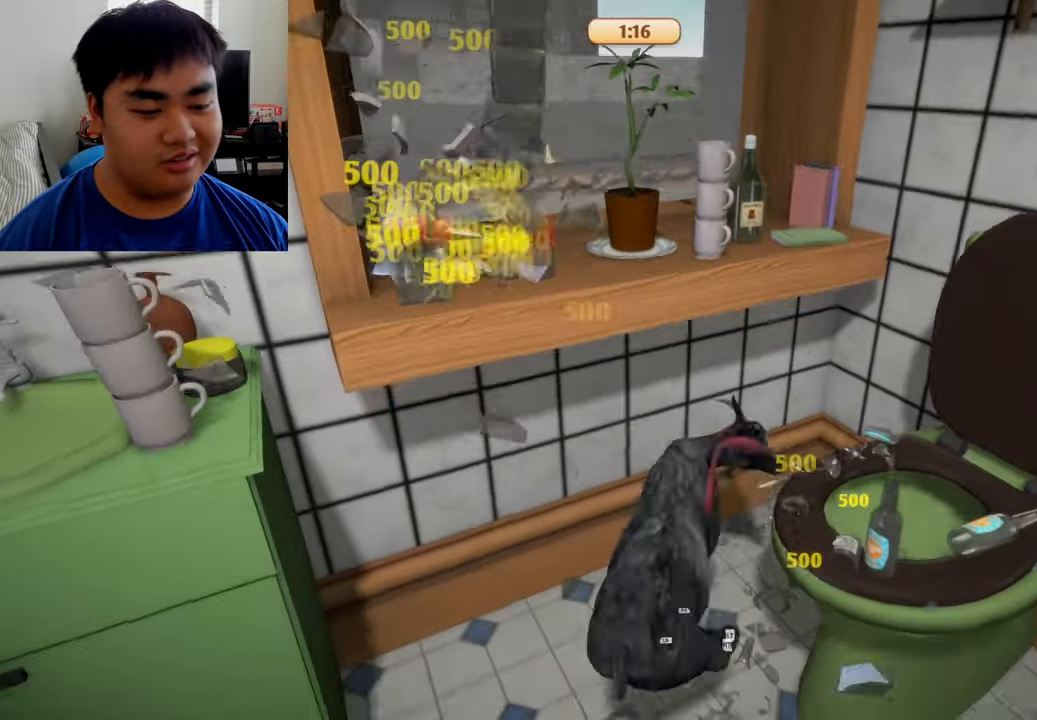
{"buttons": ["L1", "R1"], "left_stick": "down-left", "right_stick": "center", "events": [[166, "R1", "down"], [208, "L1", "down"], [208, "L3", "down"], [375, "L3", "up"]]}
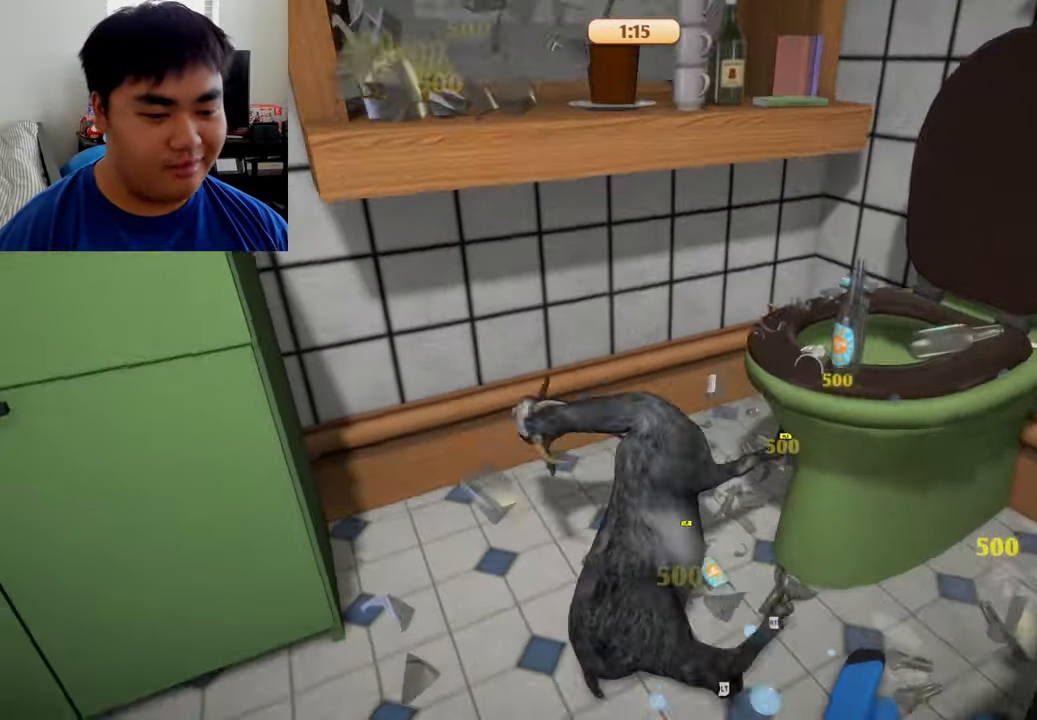
{"buttons": ["L1", "R1"], "left_stick": "down-left", "right_stick": "center", "events": []}
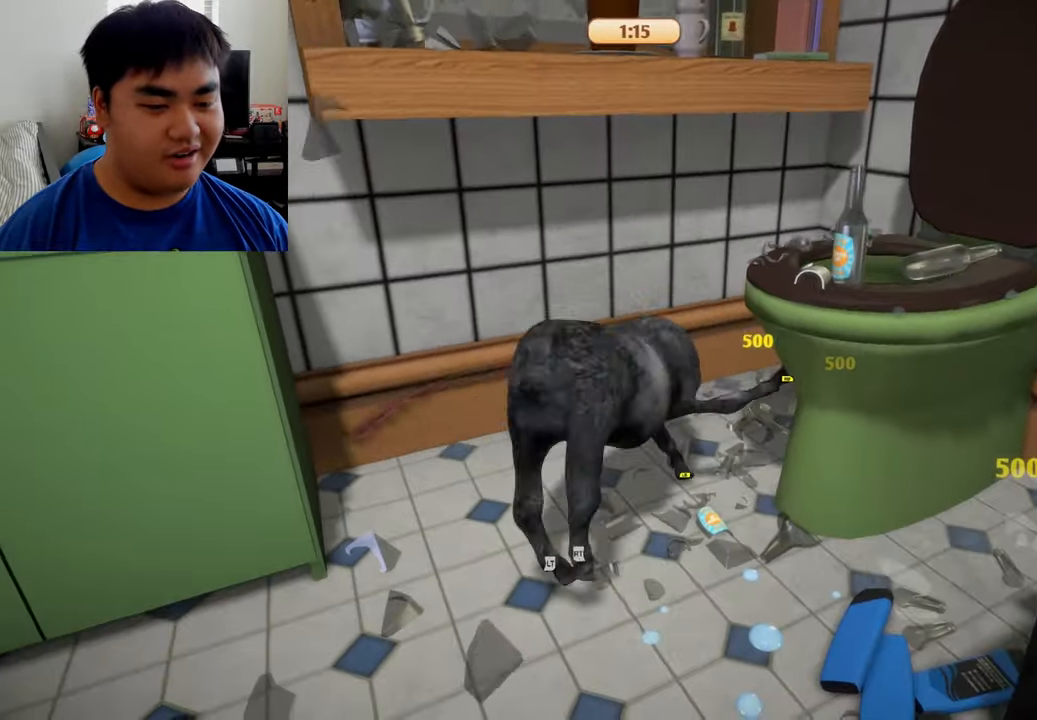
{"buttons": ["R2"], "left_stick": "up-left", "right_stick": "center", "events": [[334, "L1", "up"], [459, "R1", "up"], [500, "R2", "down"], [500, "left_stick", "up-left"]]}
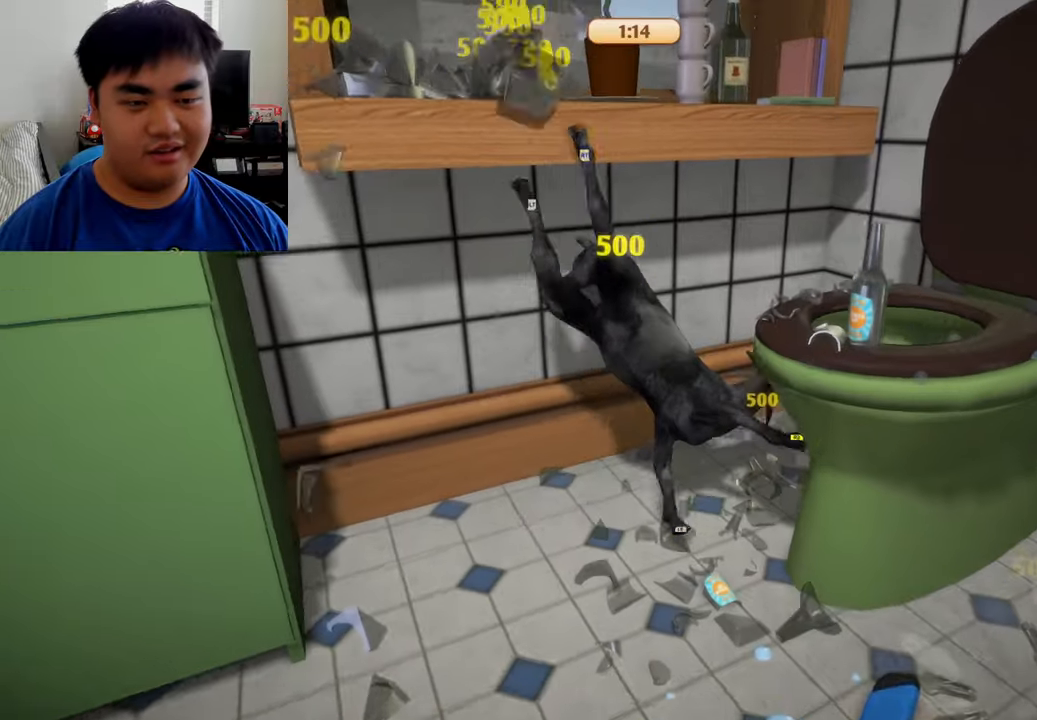
{"buttons": ["L2", "R2"], "left_stick": "down", "right_stick": "center", "events": [[42, "L2", "down"], [84, "left_stick", "up"], [250, "left_stick", "center"], [500, "left_stick", "down"]]}
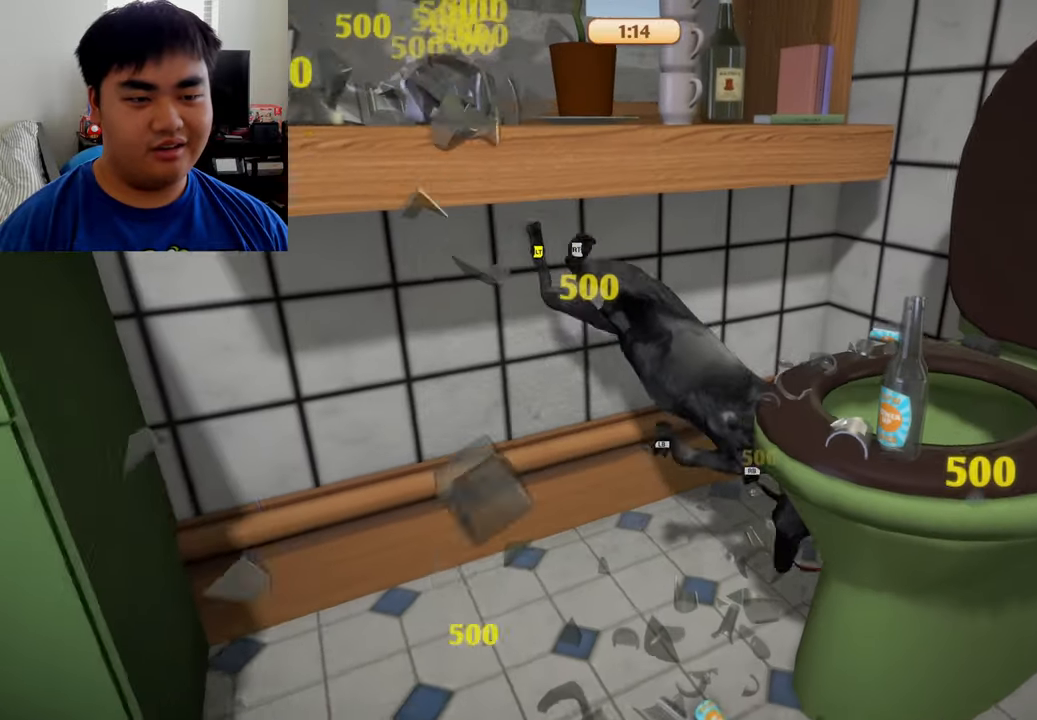
{"buttons": ["L2", "R2"], "left_stick": "down-left", "right_stick": "center", "events": [[375, "left_stick", "down-left"]]}
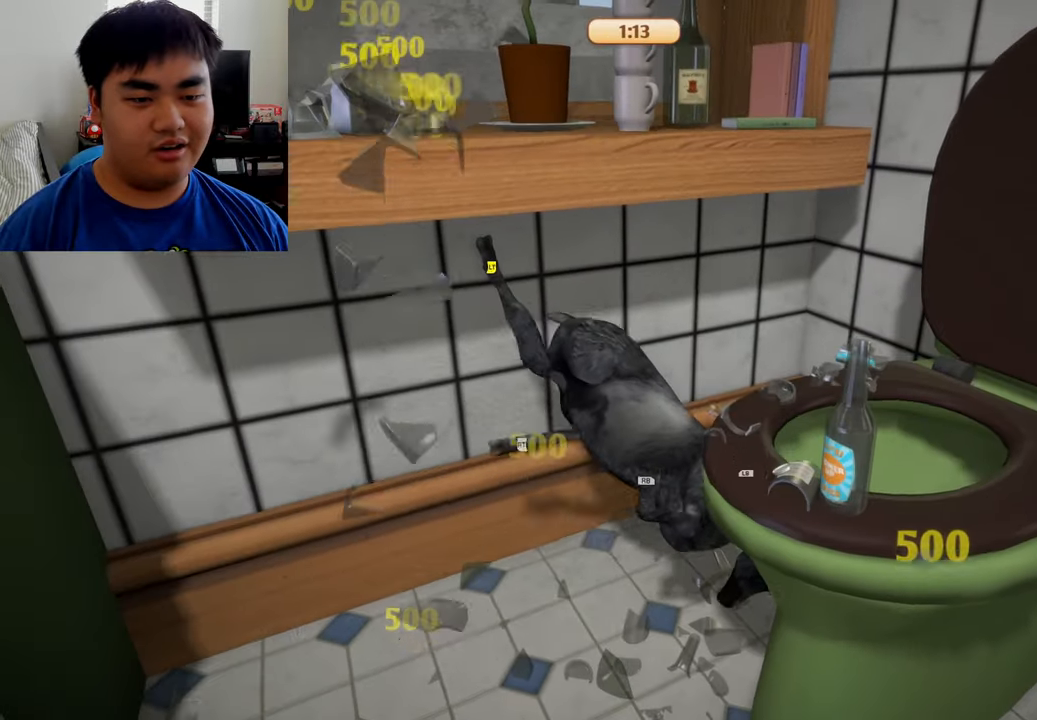
{"buttons": ["L2", "R2"], "left_stick": "up-right", "right_stick": "center", "events": [[417, "left_stick", "down-right"], [500, "left_stick", "up-right"]]}
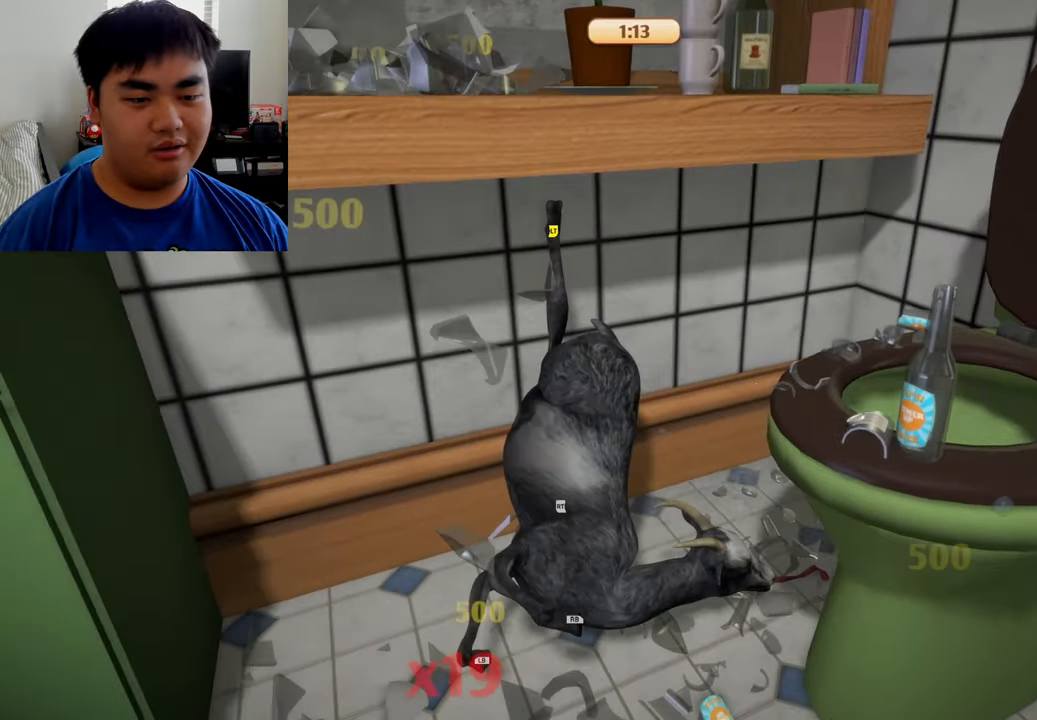
{"buttons": ["L2", "R2"], "left_stick": "up", "right_stick": "center", "events": [[250, "left_stick", "up"]]}